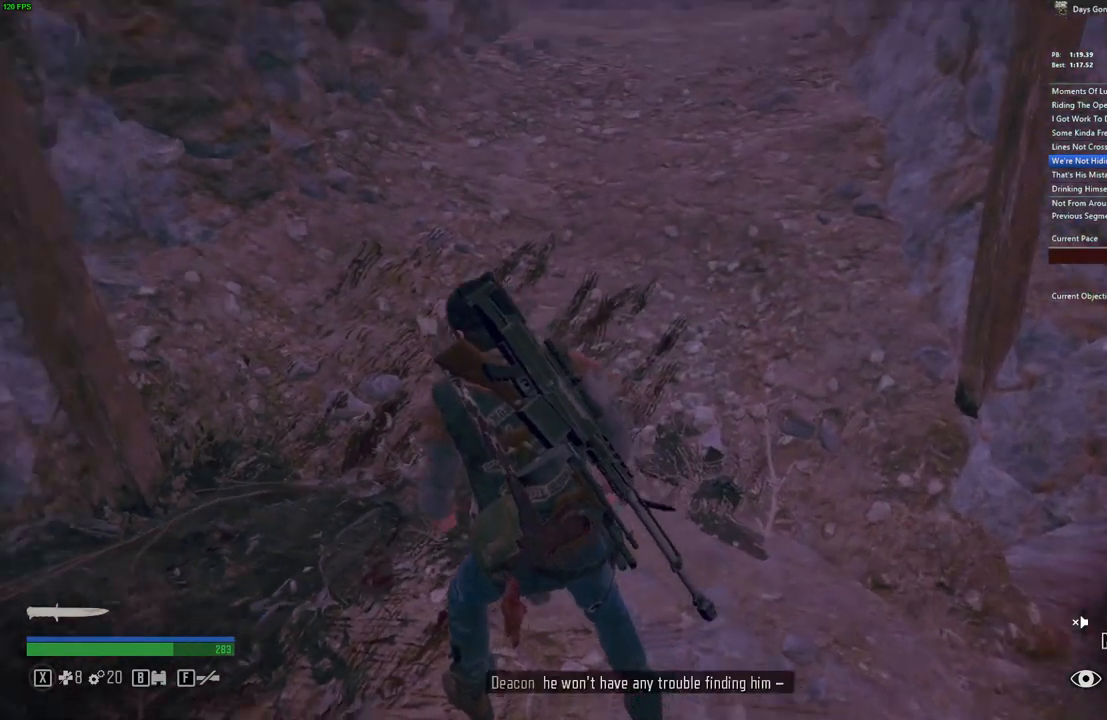
Gameplay with keyboard and mouse; each line is a JSON object with the keys and mouse buttons held at the frame after it. "events" lists presses ("down") and releases ("up") of ".", "/", "0", "1", "2", "3", "4", "5", "6", "7", "8", "9", "a", "alt_l", "alt_r", "b", "backslash", "backspace", "c", "caps_lock", "comma", "ctrl_l", "ctrl_r", "d", "e", "equals", "escape", "f", "f1", "f10", "f11", "f12", "f2", "f3", "f4", "f5", "f6", "f7", "f8", "f9", "g", "h", "i", "j", "k", "l", "lbracket", "m", "minus", "n", "o", "p", "q", "quote", "r", "rbracket", "return", "s", "semicolon", "shift_l", "shift_r", "space", "super", "t", "tab", "tilde", "u", "v", "w", "x", "y", "z", "mouse_left", "mouse_wheel" and "mouse_right" between this image and that frame as [ms after this image, input, new state], when the widget could be followed in between. "mouse_left", "mouse_wheel", "mouse_right" = the "left", "wheel", "right" buttons of the "mouse" list. No other keys are recorded. "wheel" means that the mouse wheel is clicked or scrolled. Mouse movement is not recorded.
{"keys": ["a"], "mouse": [], "events": [[17, "a", "up"], [17, "w", "down"], [233, "a", "down"], [333, "w", "up"]]}
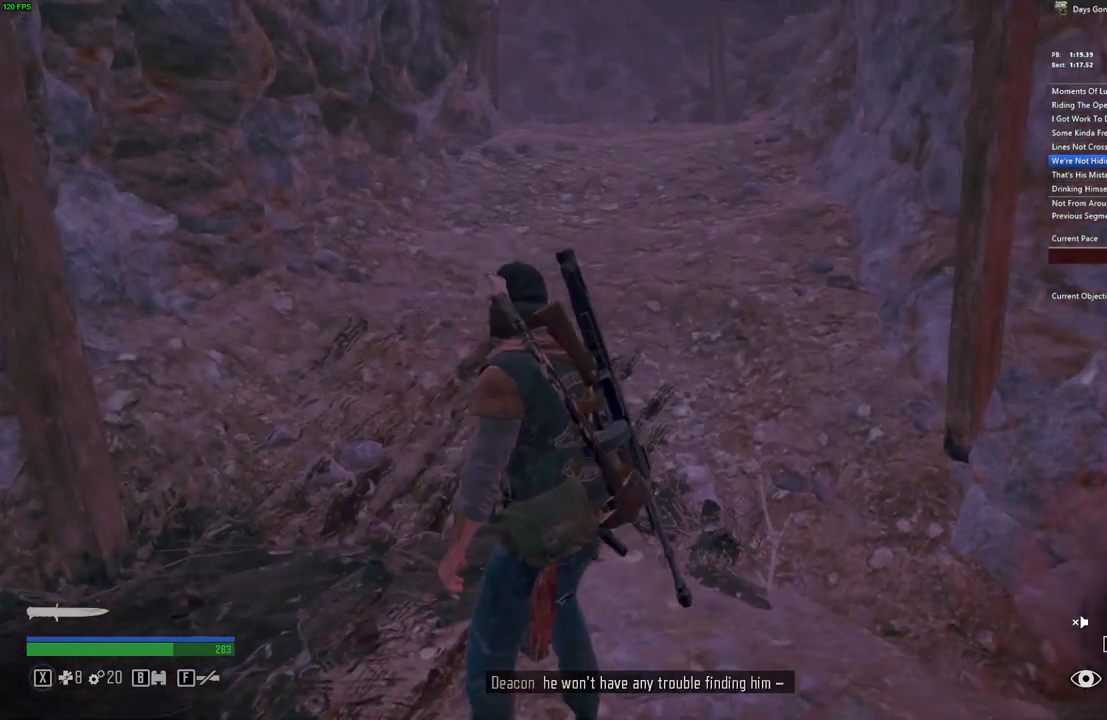
{"keys": [], "mouse": [], "events": [[333, "a", "up"]]}
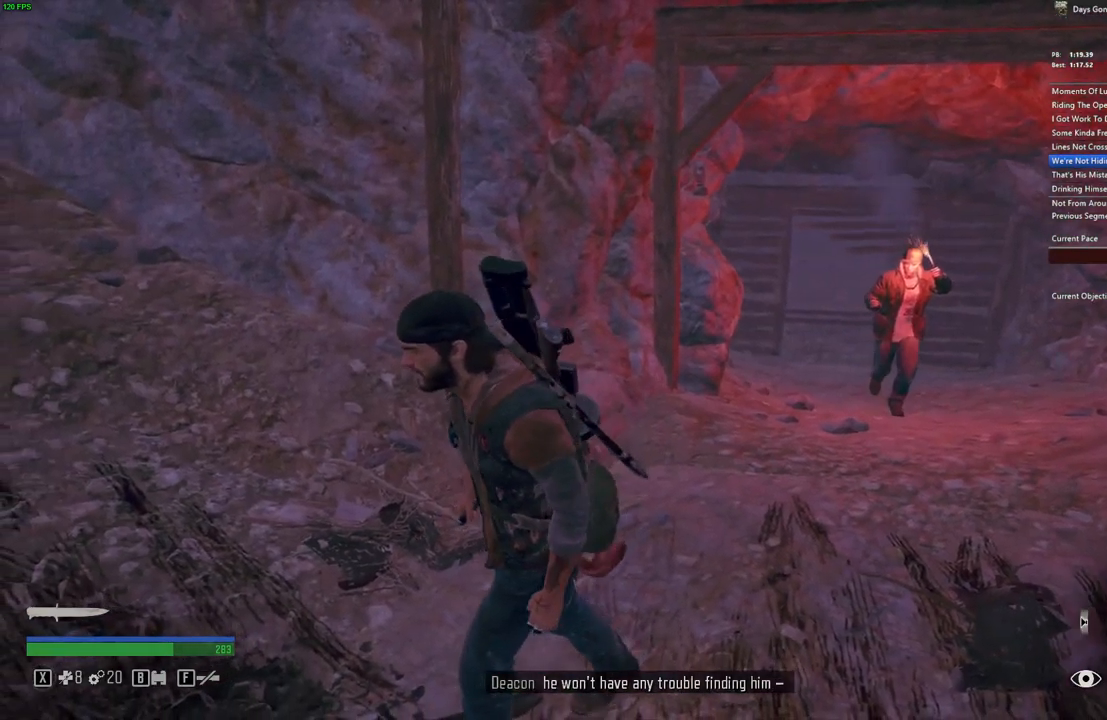
{"keys": ["a", "w"], "mouse": [], "events": [[333, "a", "down"], [467, "w", "down"]]}
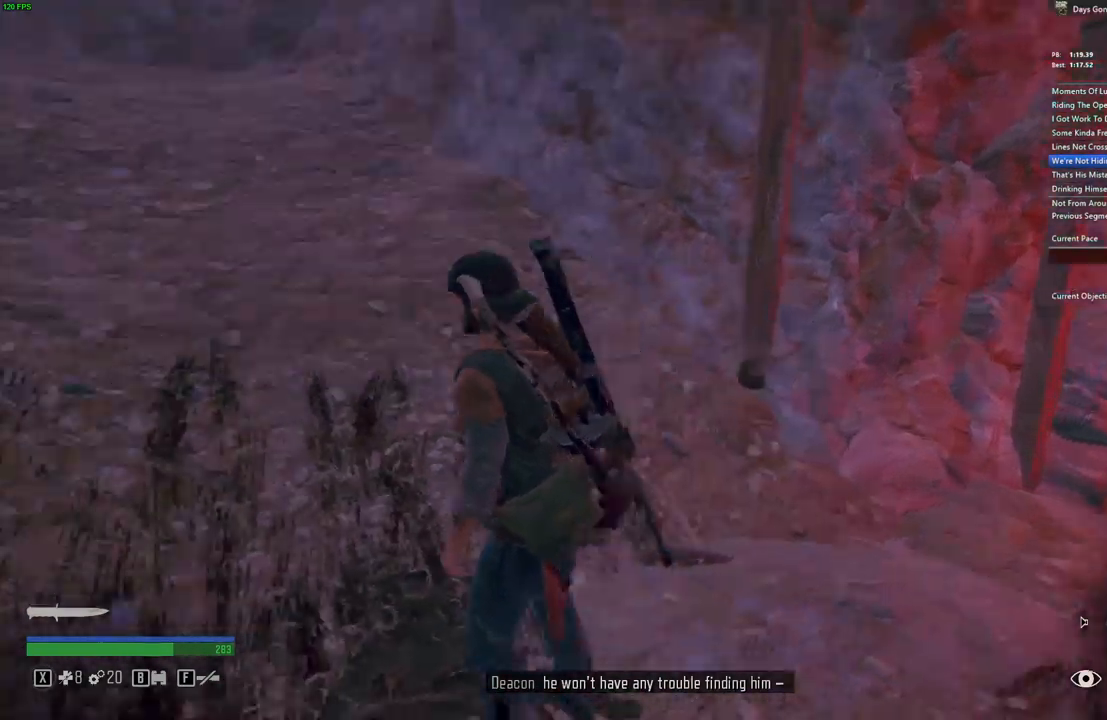
{"keys": ["w"], "mouse": [], "events": [[100, "a", "up"]]}
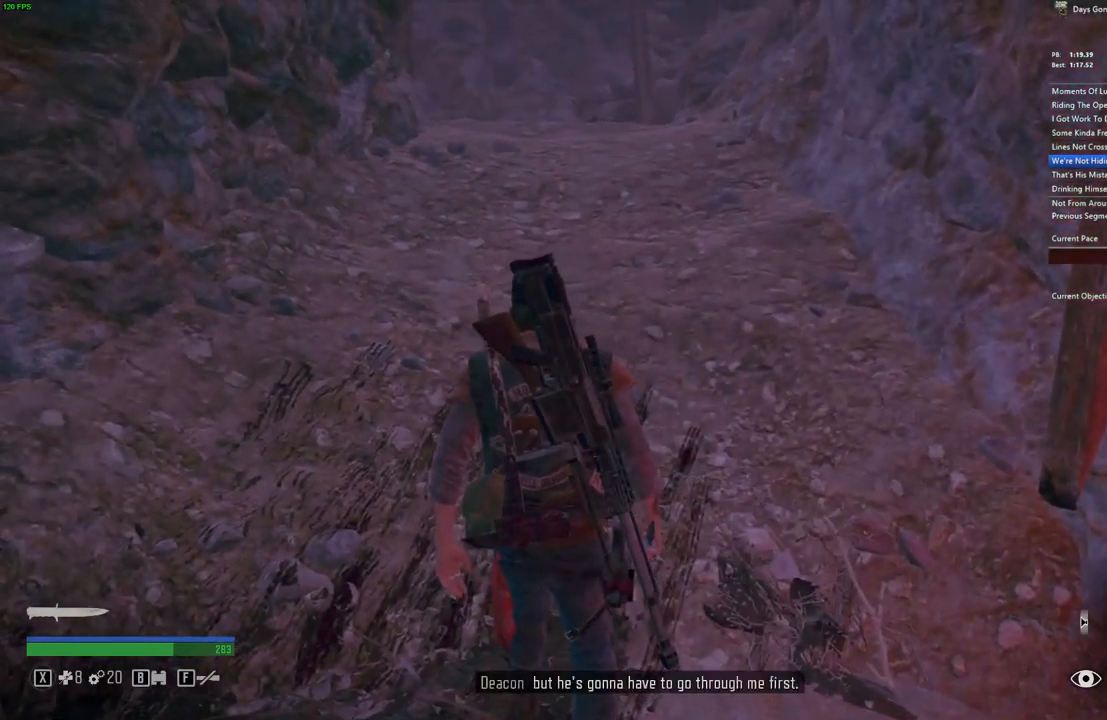
{"keys": ["a", "s"], "mouse": [], "events": [[267, "a", "down"], [350, "w", "up"], [467, "s", "down"]]}
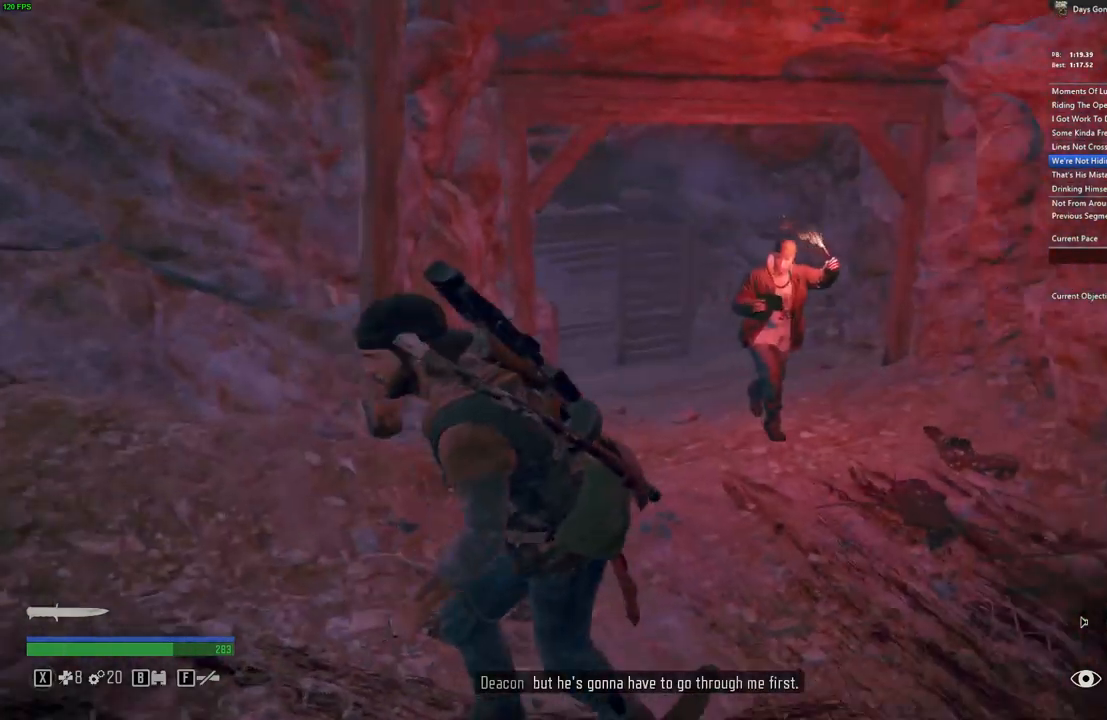
{"keys": ["a"], "mouse": [], "events": [[17, "a", "up"], [199, "a", "down"], [316, "s", "up"]]}
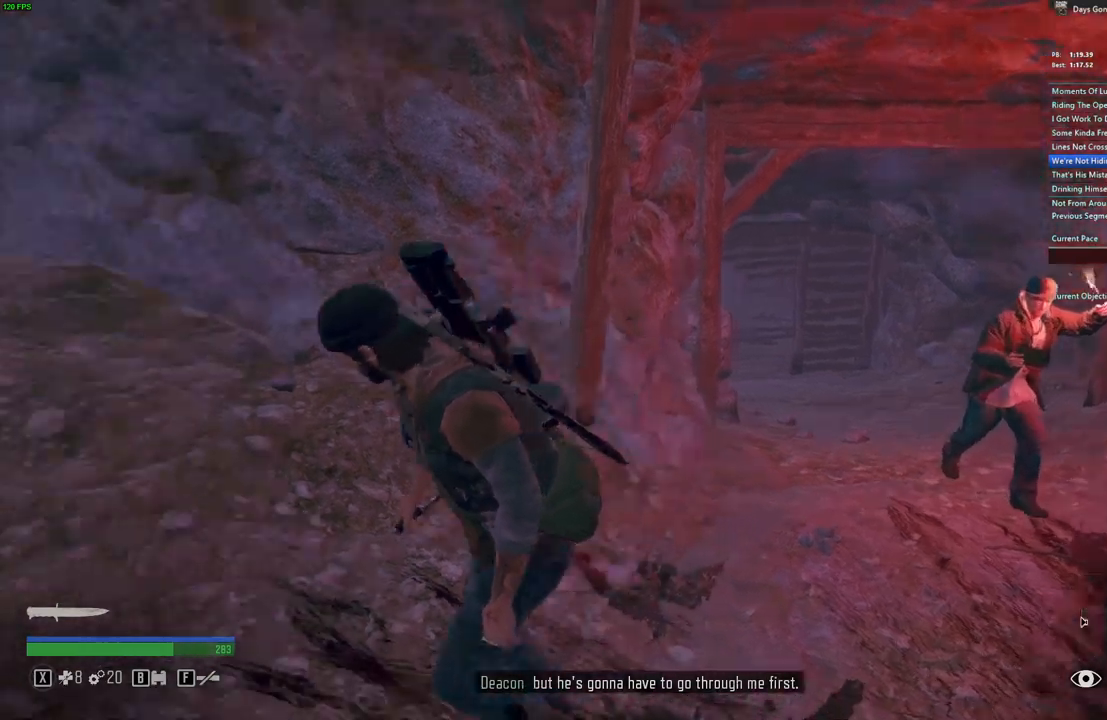
{"keys": ["a"], "mouse": [], "events": [[67, "w", "down"], [400, "w", "up"]]}
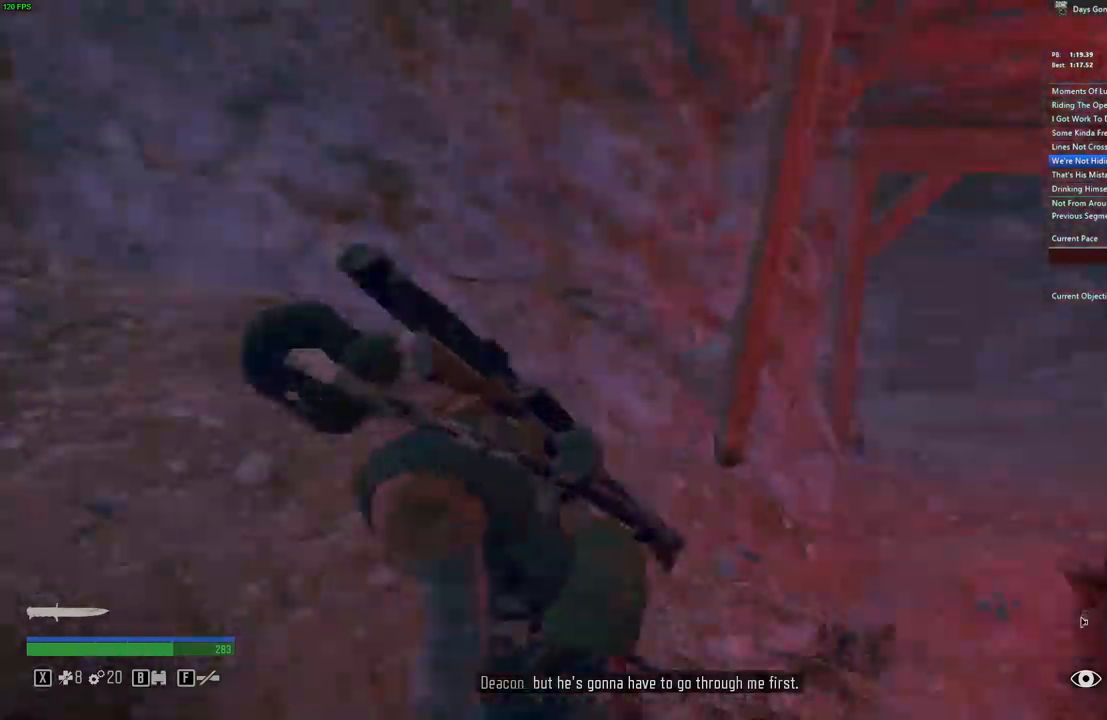
{"keys": ["a", "s"], "mouse": [], "events": [[17, "s", "down"]]}
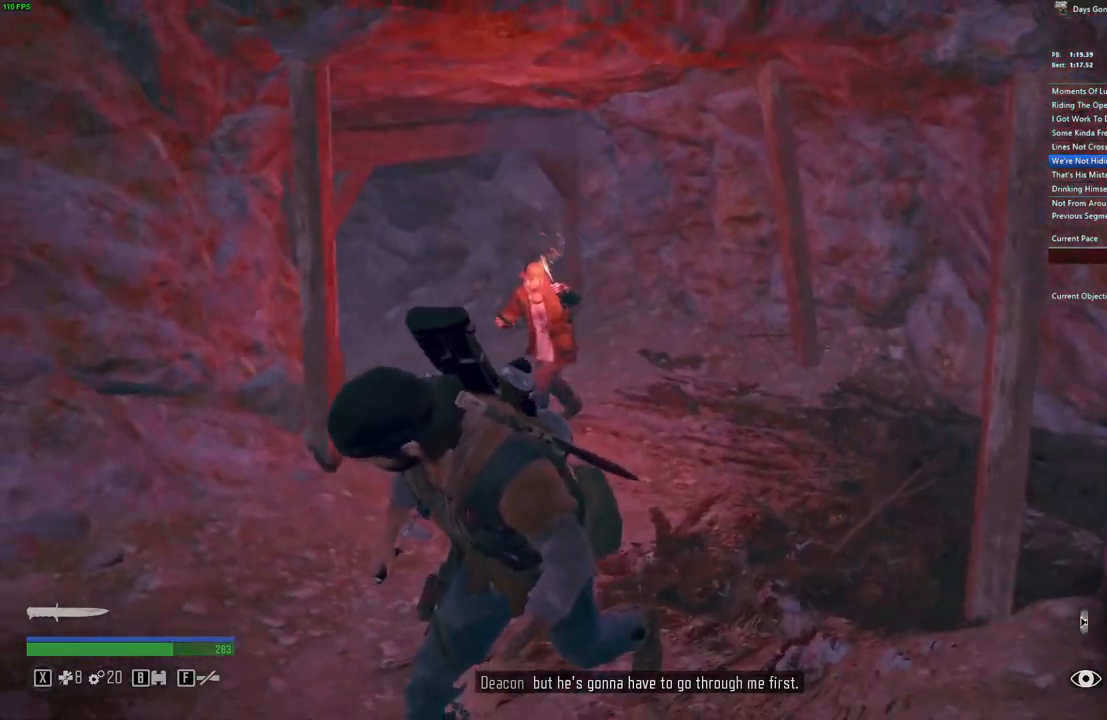
{"keys": ["w"], "mouse": [], "events": [[17, "s", "up"], [183, "w", "down"], [300, "a", "up"]]}
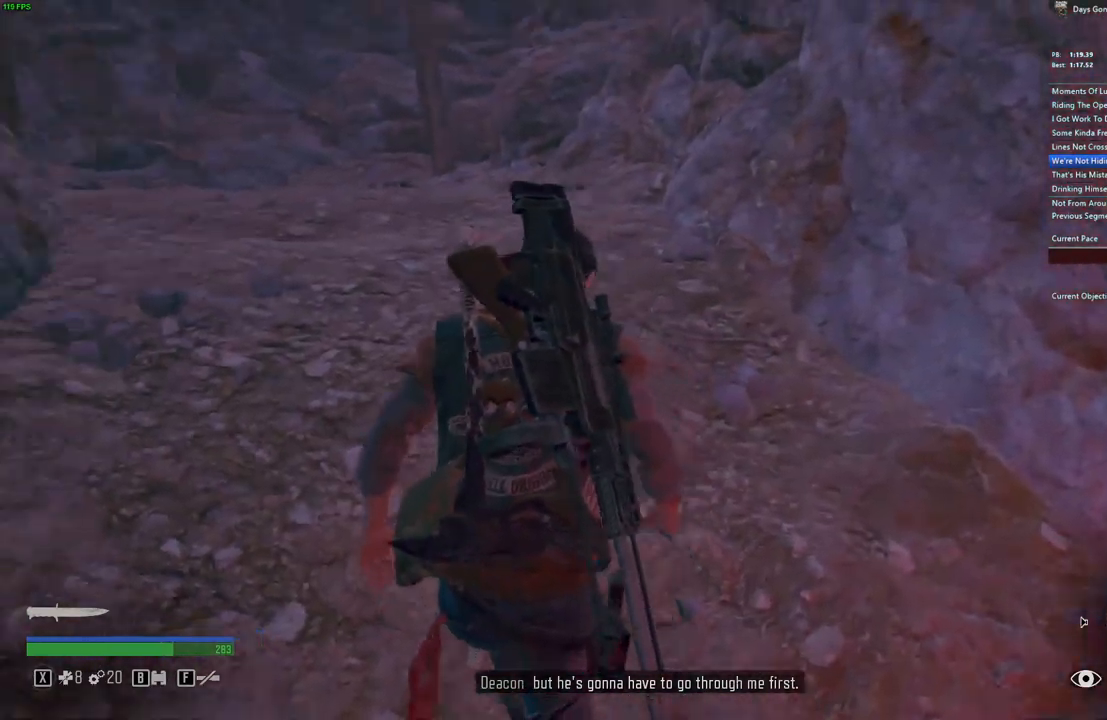
{"keys": ["w"], "mouse": [], "events": [[100, "mouse_left", "down"], [200, "mouse_left", "up"]]}
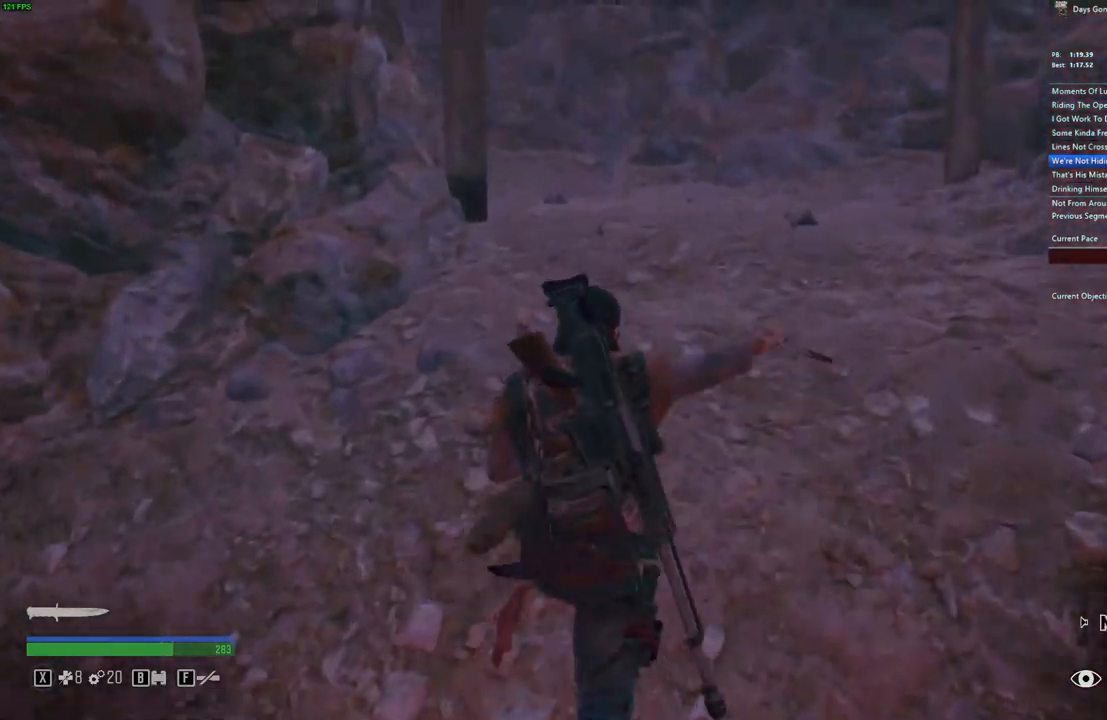
{"keys": ["w"], "mouse": []}
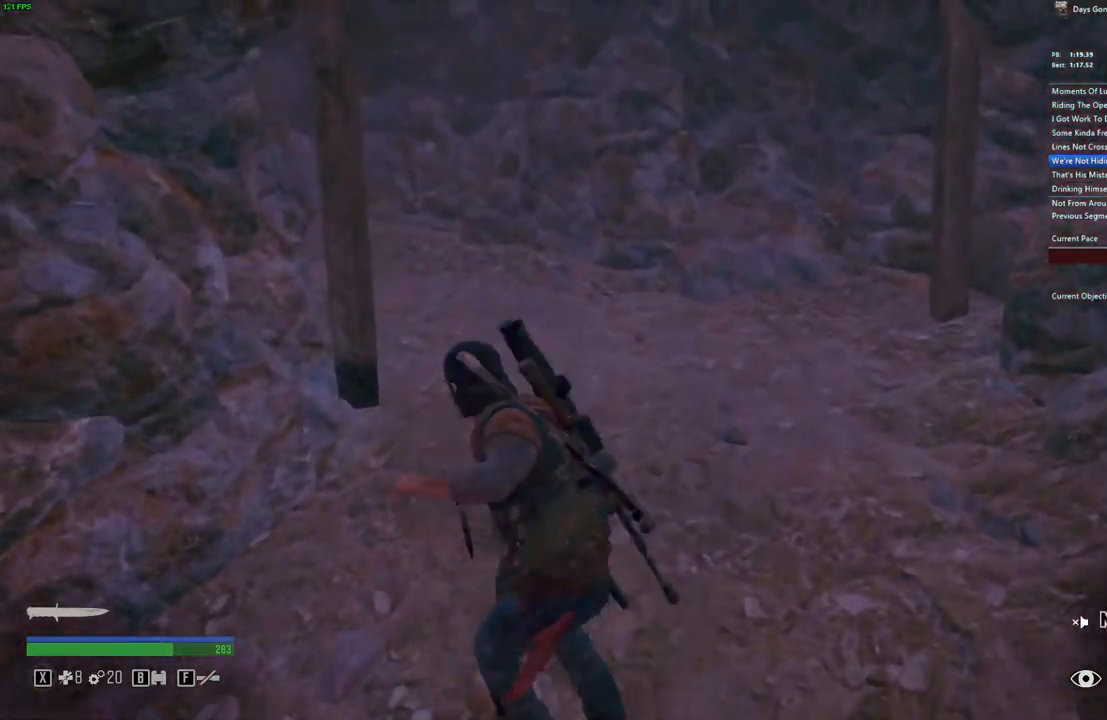
{"keys": ["d"], "mouse": [], "events": [[400, "d", "down"], [417, "w", "up"]]}
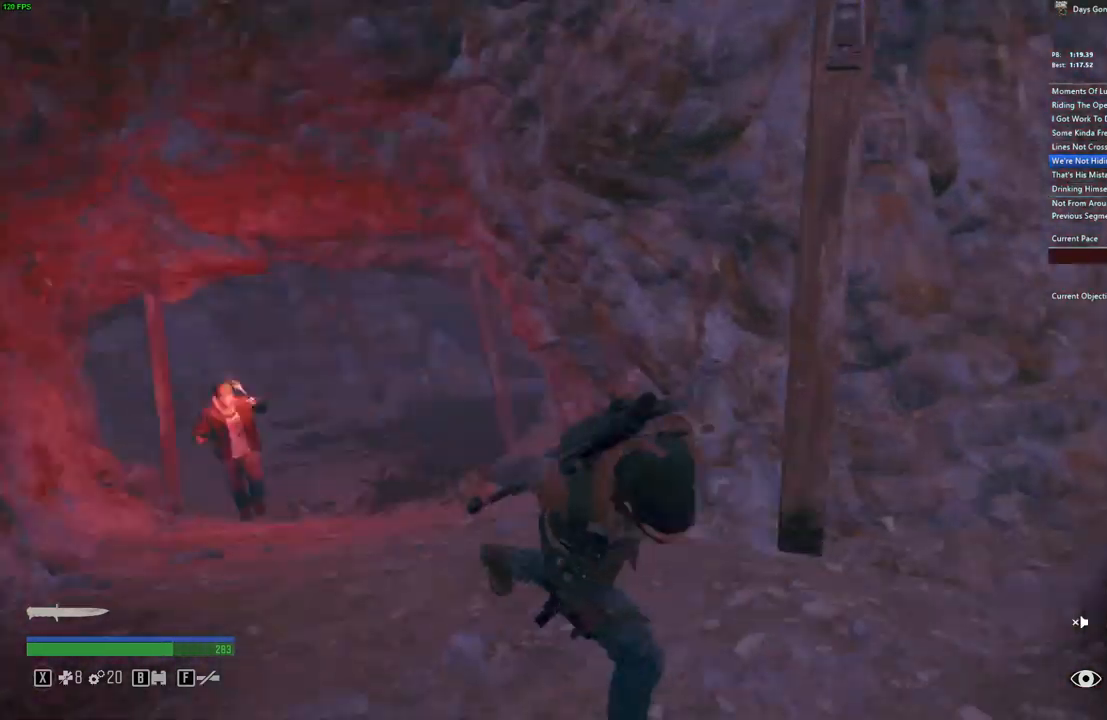
{"keys": ["d", "s"], "mouse": [], "events": [[83, "s", "down"], [183, "d", "up"], [417, "d", "down"]]}
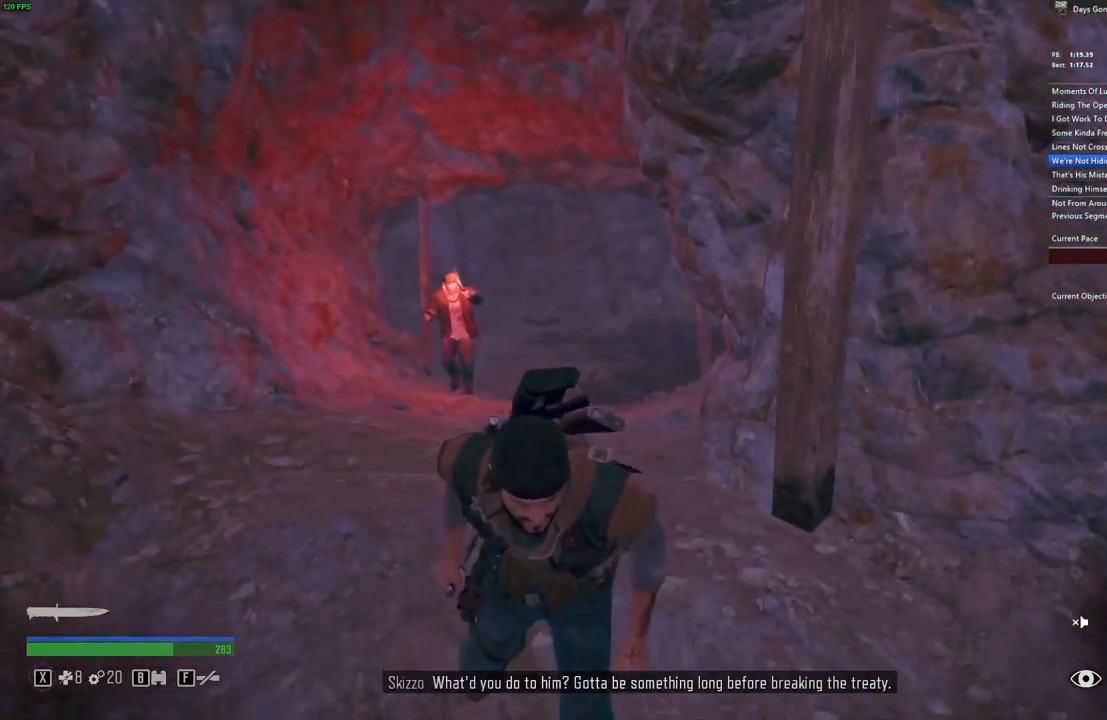
{"keys": ["d"], "mouse": [], "events": [[233, "s", "up"]]}
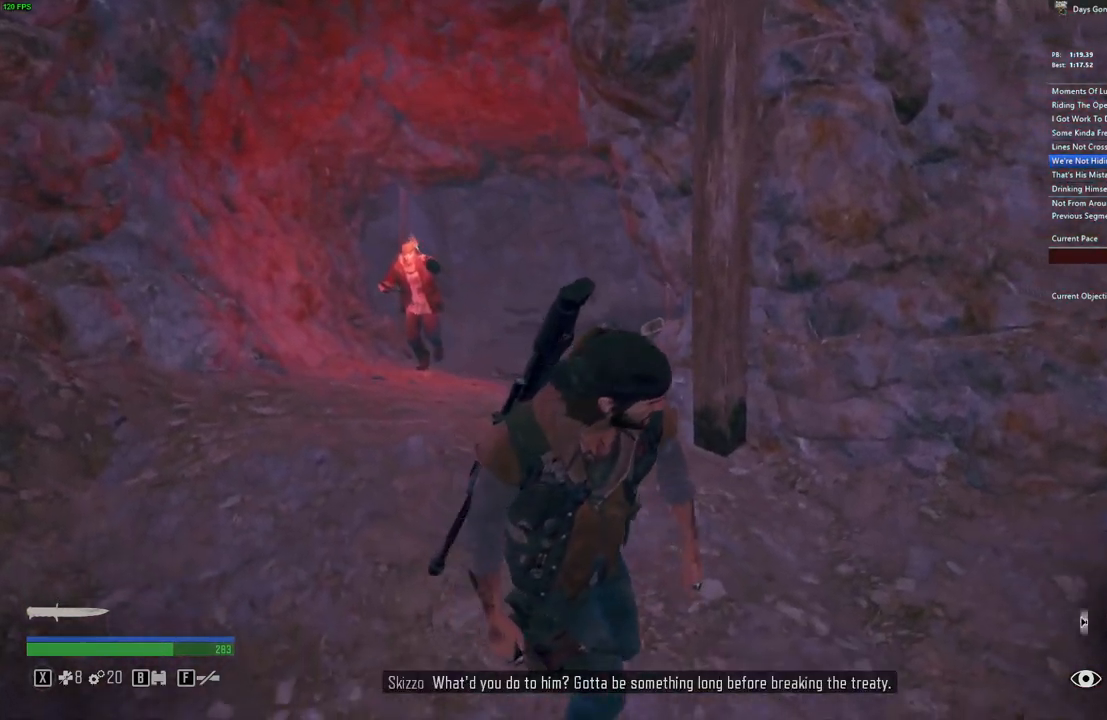
{"keys": ["d"], "mouse": [], "events": []}
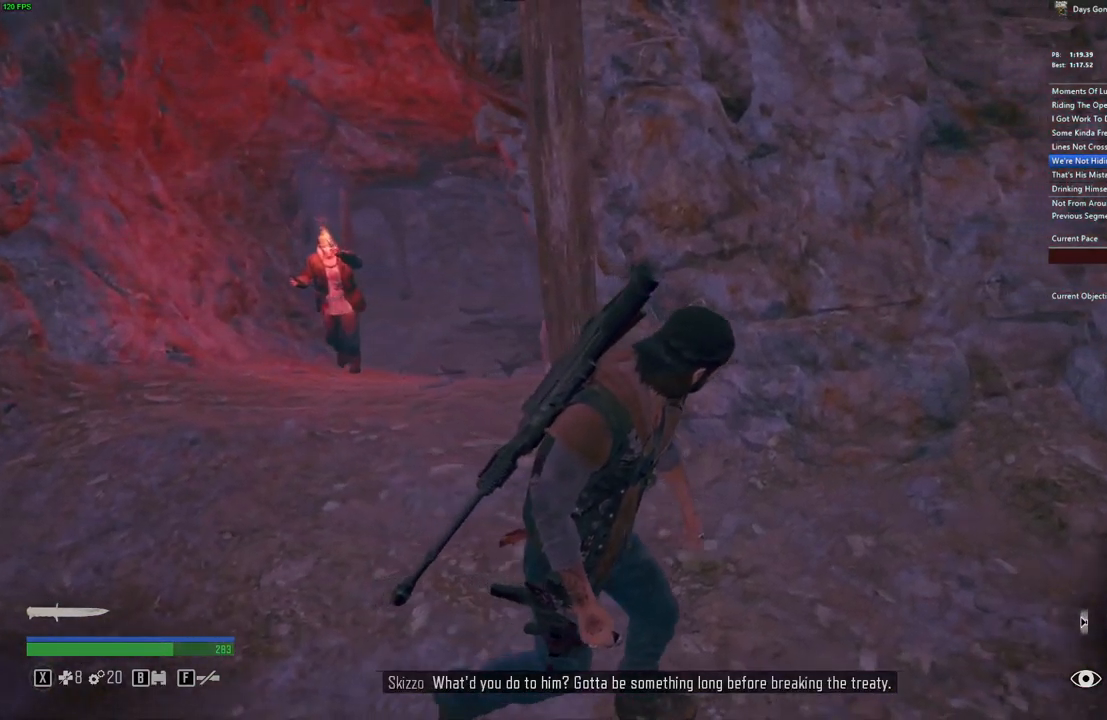
{"keys": ["d"], "mouse": [], "events": []}
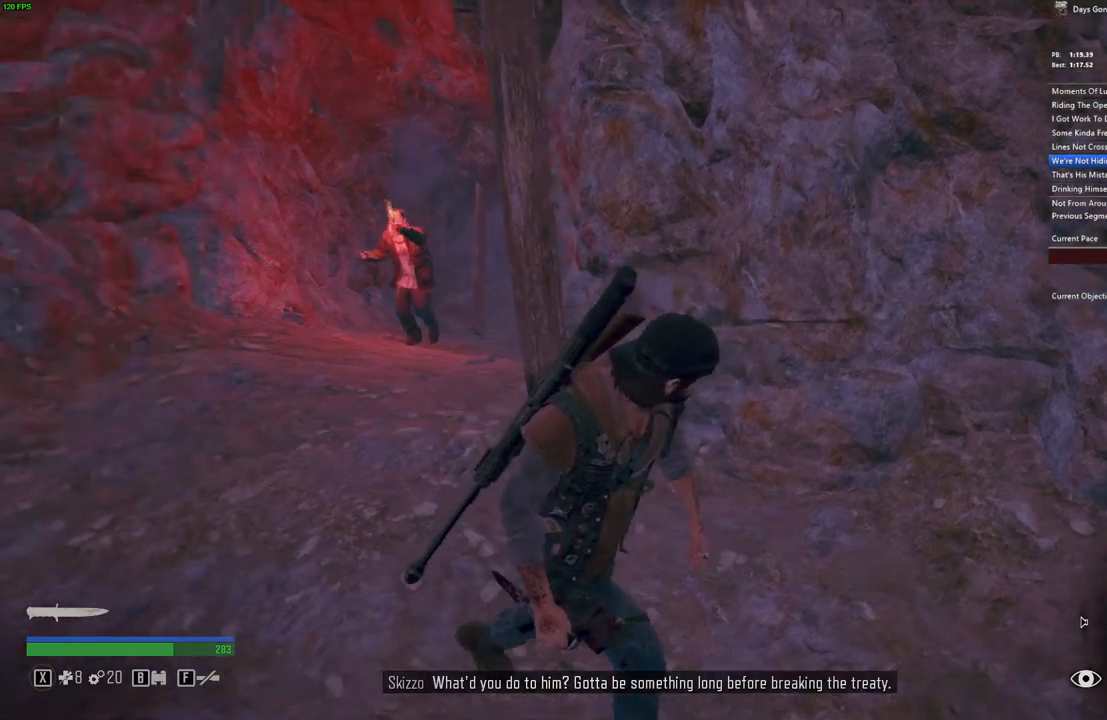
{"keys": ["d", "s"], "mouse": [], "events": [[184, "s", "down"]]}
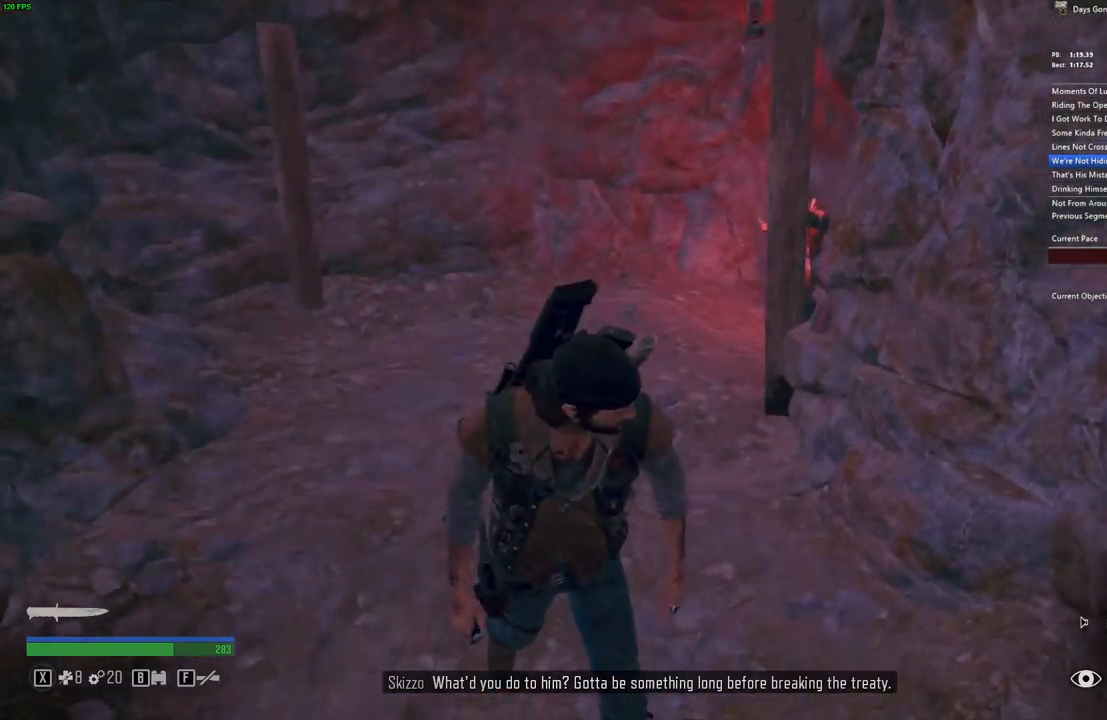
{"keys": ["s"], "mouse": [], "events": [[50, "d", "up"], [84, "s", "up"], [334, "s", "down"]]}